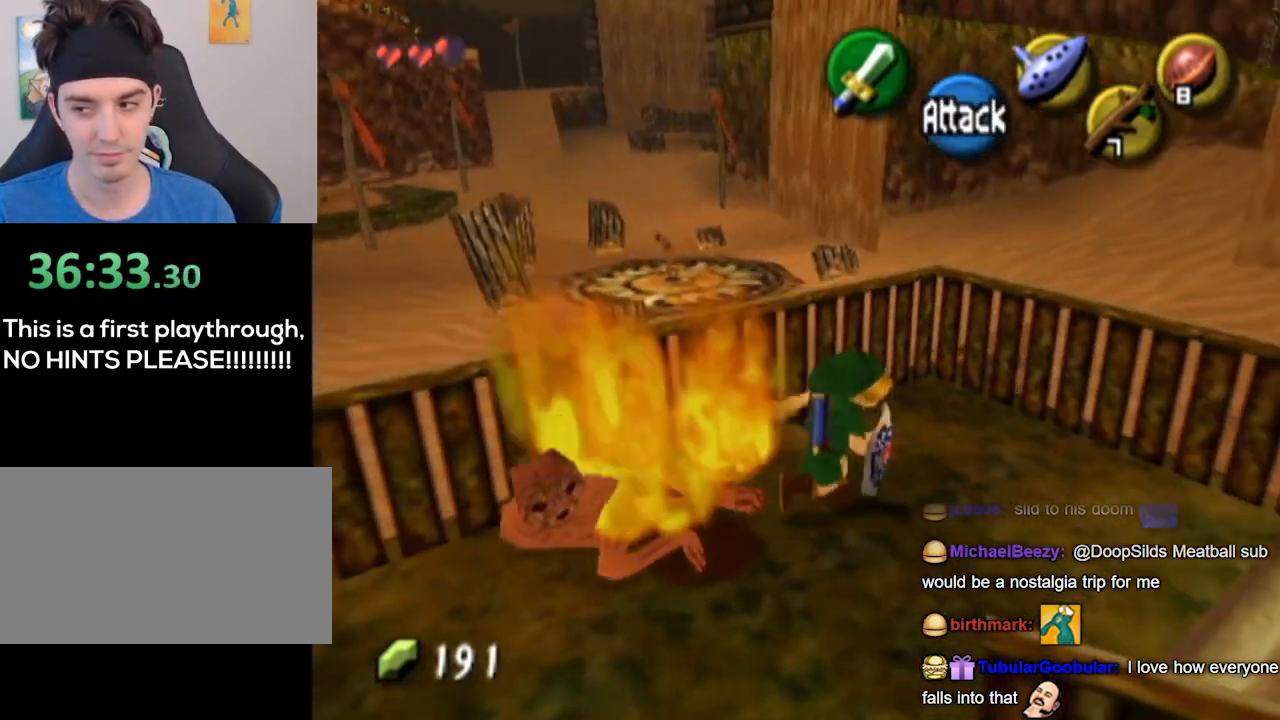
Gameplay with a controller (Nintendo layout); each line is a JSON object with the inputs held at the frame after it. "events" lists button and stick changes between this image and that frame as [ms after this image, input, new state], when the widget could be followed in between. Not read: L3 R3.
{"buttons": [], "left_stick": "up", "right_stick": "center", "events": [[67, "A", "up"], [67, "L1", "down"], [300, "L1", "up"], [400, "left_stick", "up"]]}
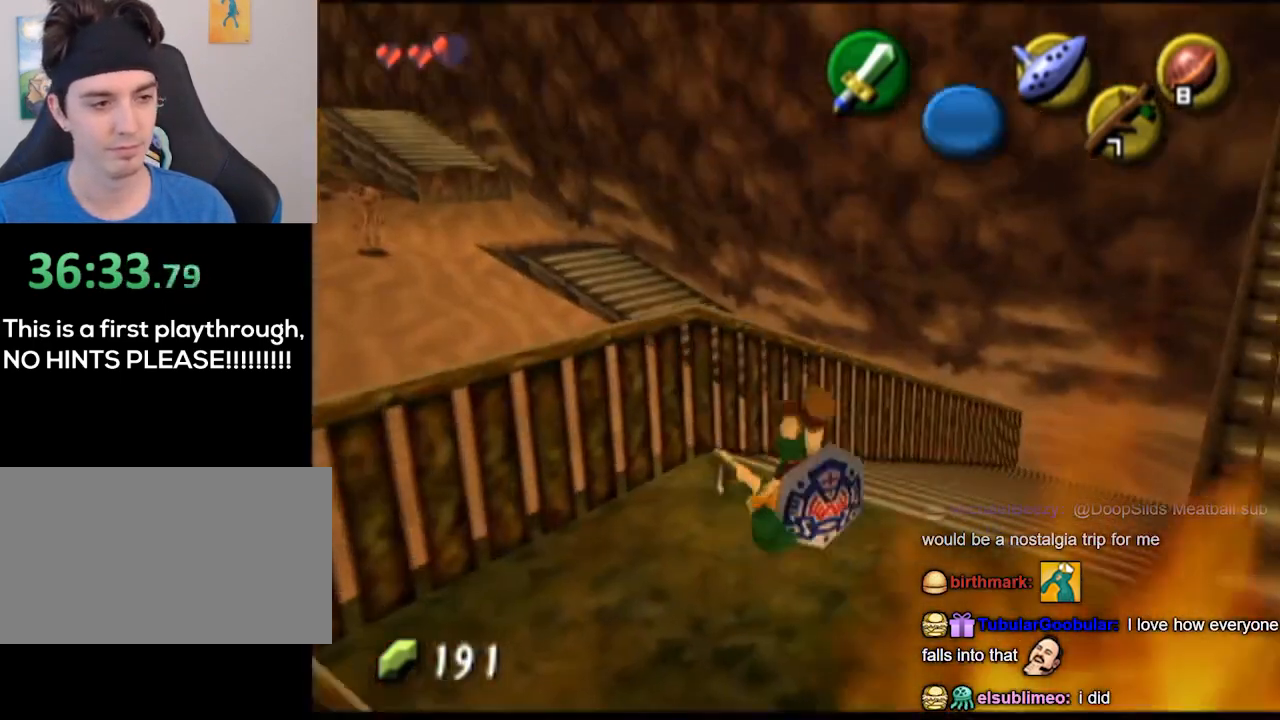
{"buttons": [], "left_stick": "up-right", "right_stick": "center", "events": [[100, "left_stick", "up-right"]]}
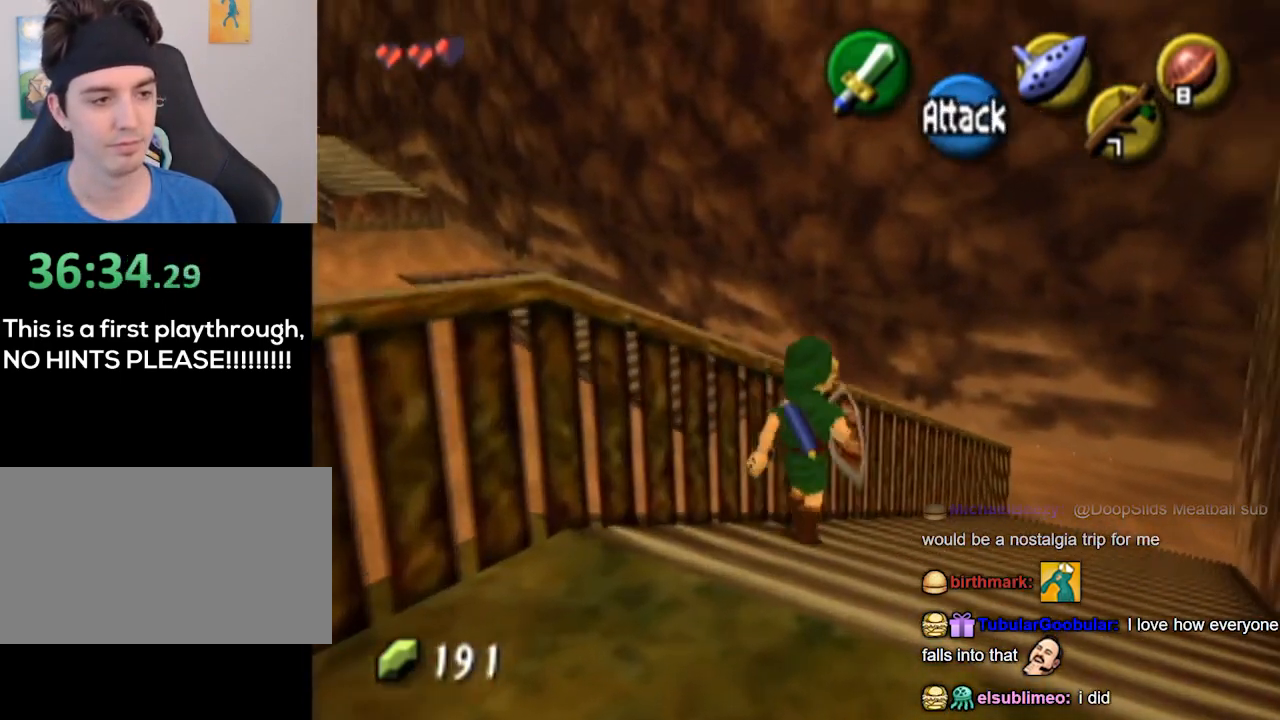
{"buttons": ["A"], "left_stick": "up-right", "right_stick": "center", "events": [[367, "A", "down"]]}
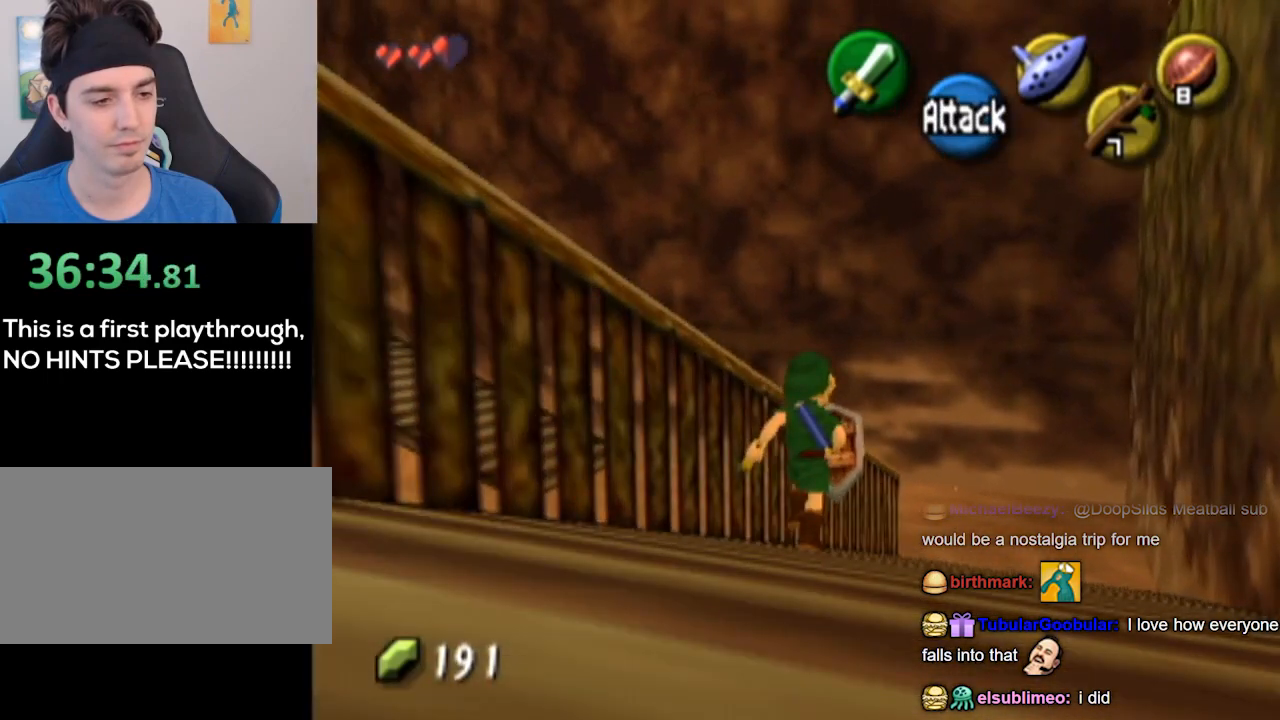
{"buttons": [], "left_stick": "up", "right_stick": "center", "events": [[67, "A", "up"], [267, "left_stick", "up"]]}
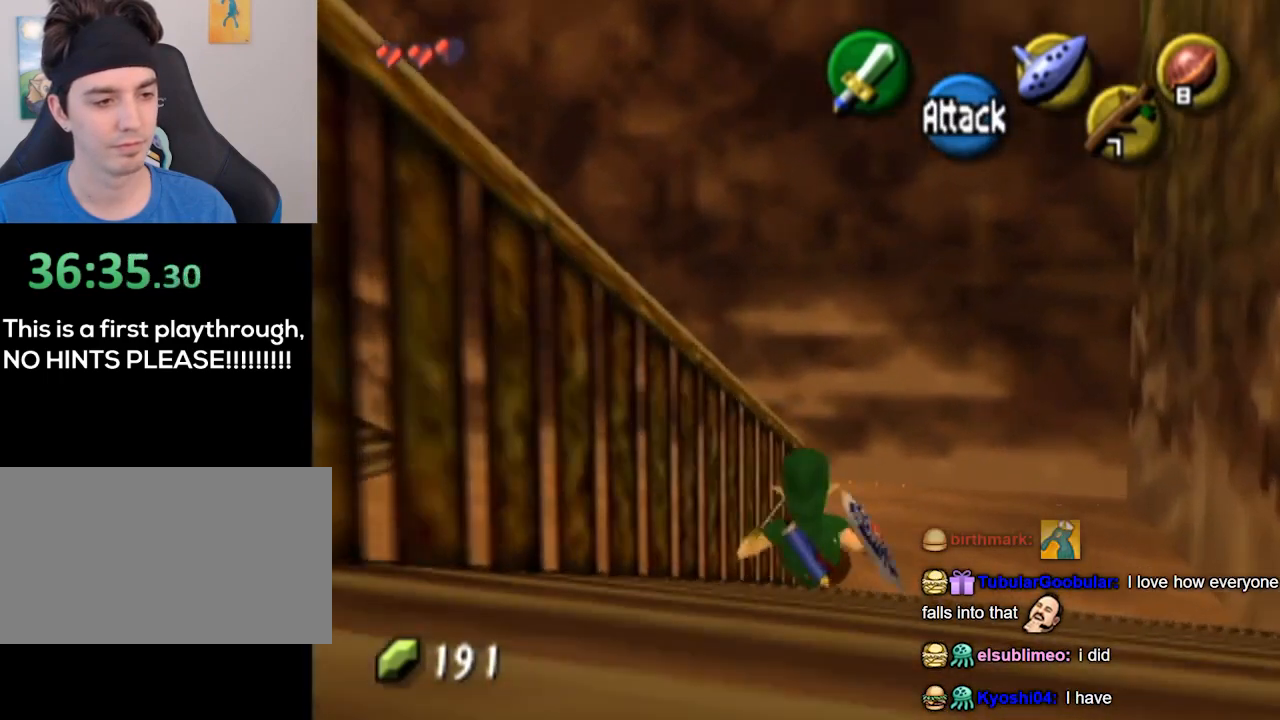
{"buttons": [], "left_stick": "up-left", "right_stick": "center", "events": [[433, "left_stick", "up-left"]]}
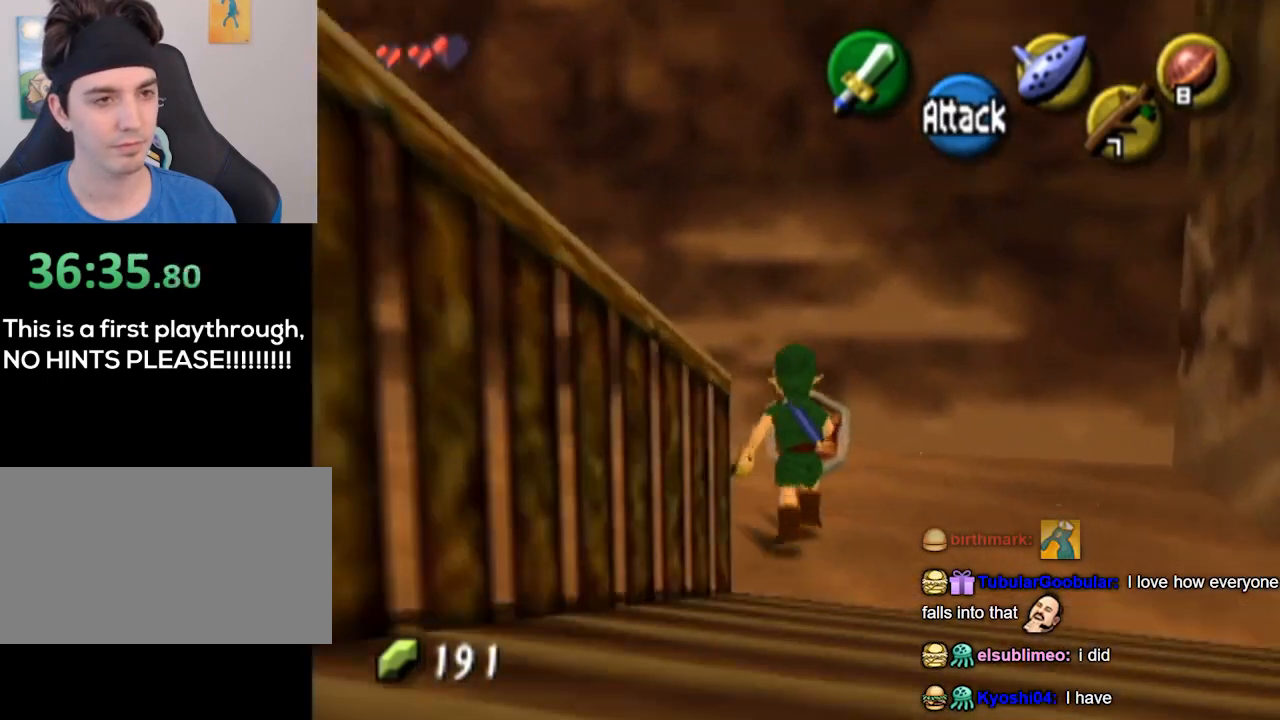
{"buttons": [], "left_stick": "left", "right_stick": "center", "events": [[100, "left_stick", "left"], [233, "A", "down"], [267, "A", "up"], [267, "L1", "down"], [500, "L1", "up"]]}
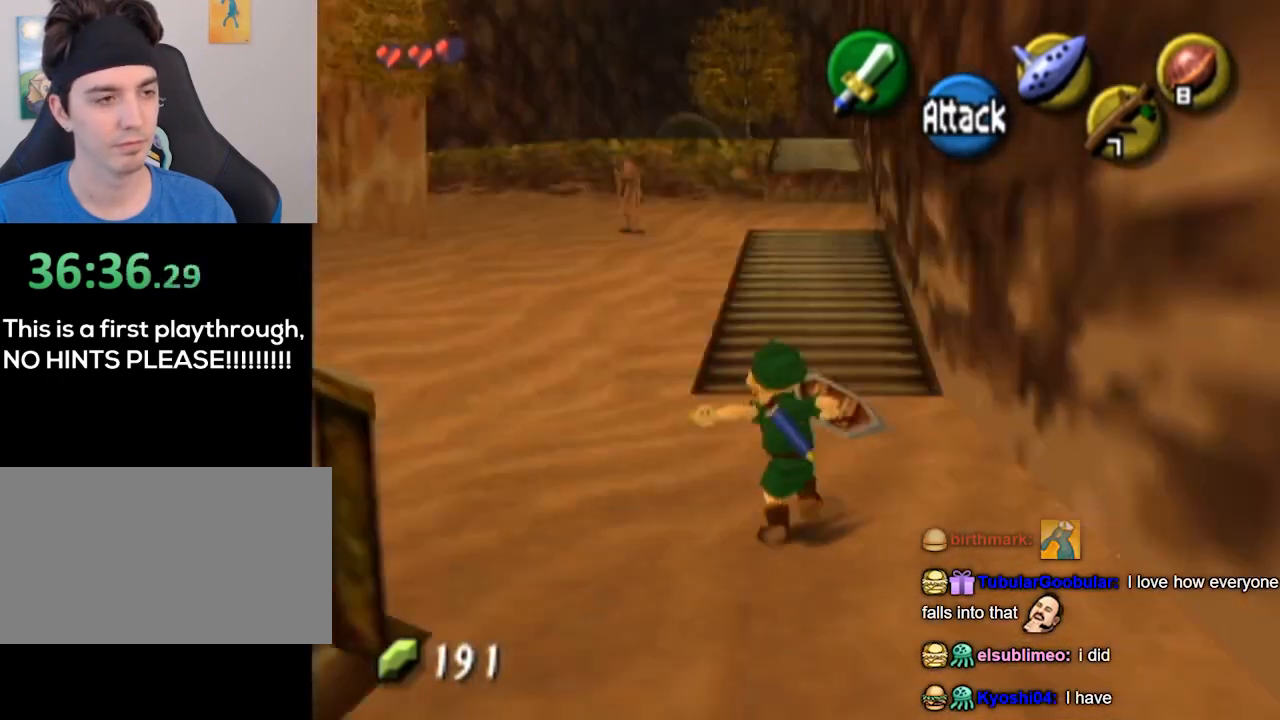
{"buttons": [], "left_stick": "center", "right_stick": "center", "events": [[33, "left_stick", "center"]]}
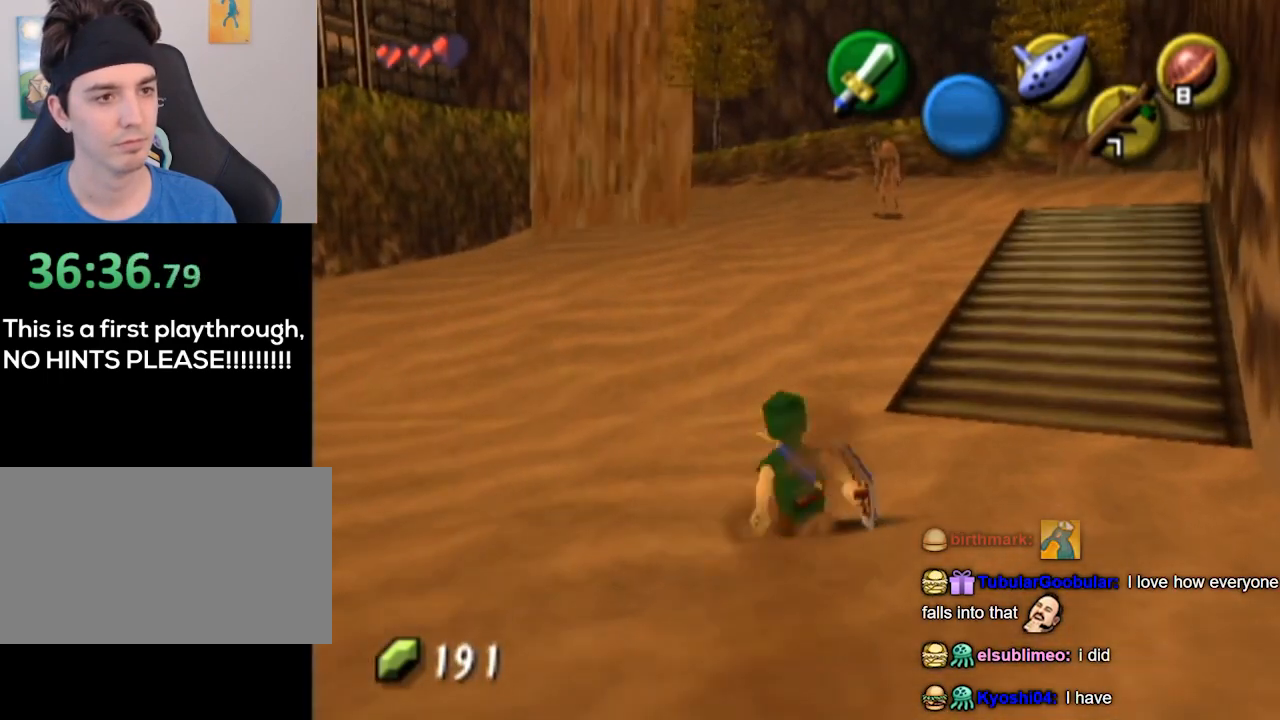
{"buttons": [], "left_stick": "left", "right_stick": "center", "events": [[267, "left_stick", "left"]]}
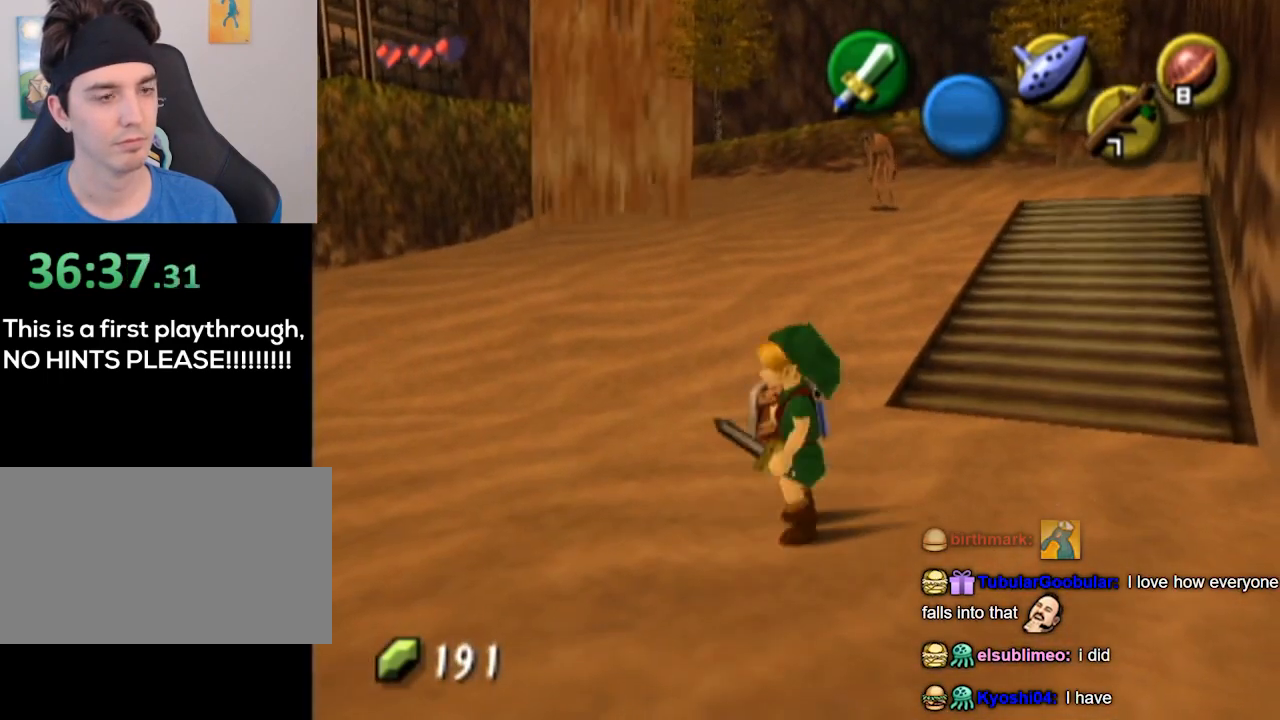
{"buttons": [], "left_stick": "up-left", "right_stick": "center", "events": [[233, "left_stick", "up-left"]]}
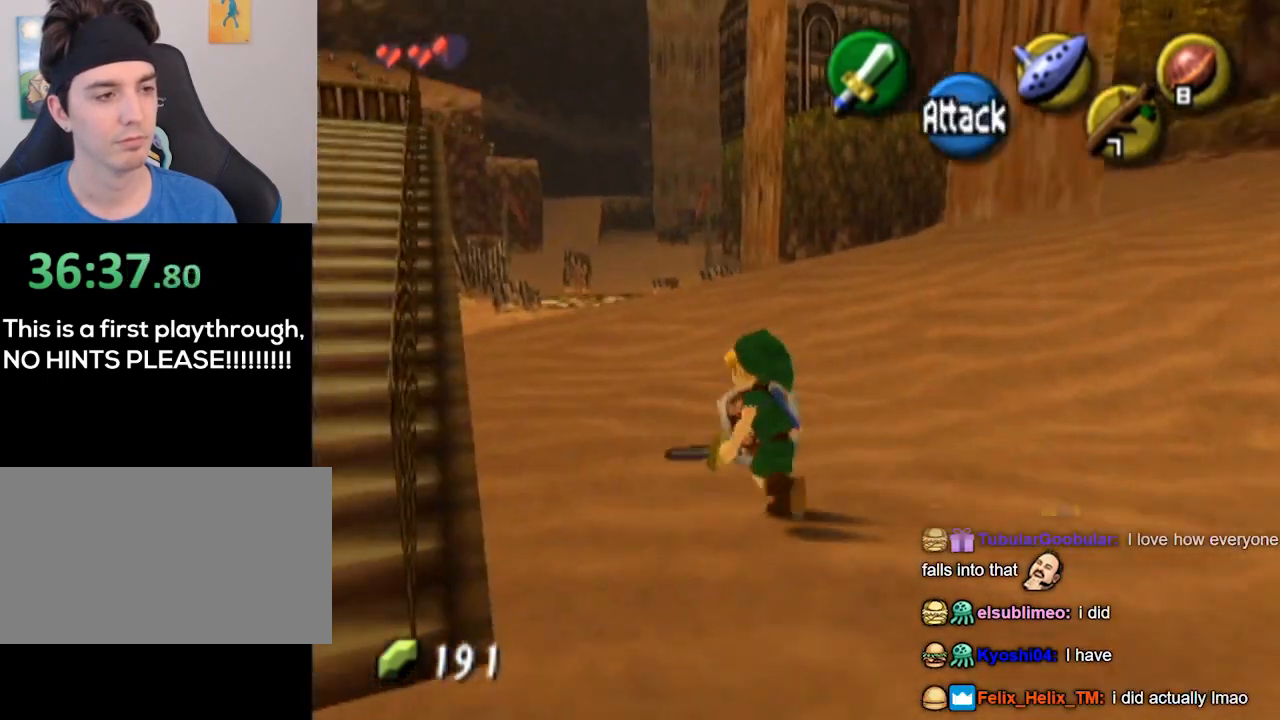
{"buttons": ["A"], "left_stick": "up", "right_stick": "center", "events": [[200, "left_stick", "up"], [500, "A", "down"]]}
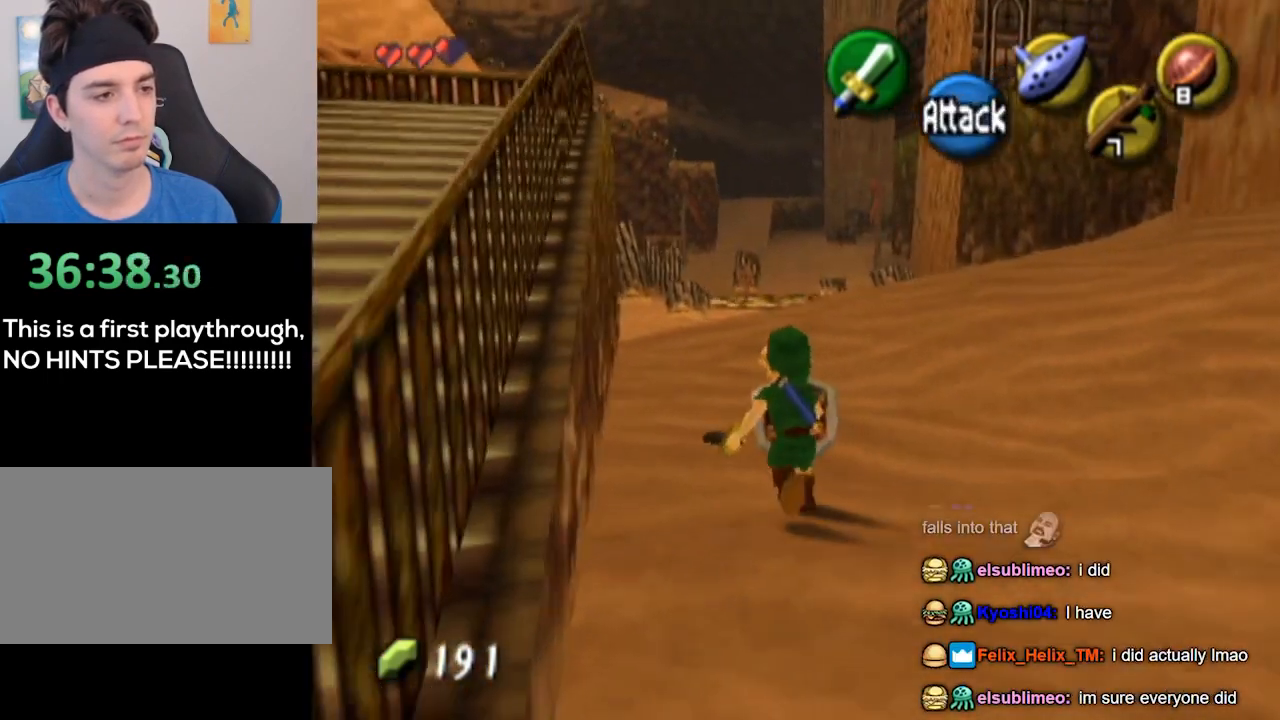
{"buttons": [], "left_stick": "up", "right_stick": "center", "events": [[433, "A", "up"]]}
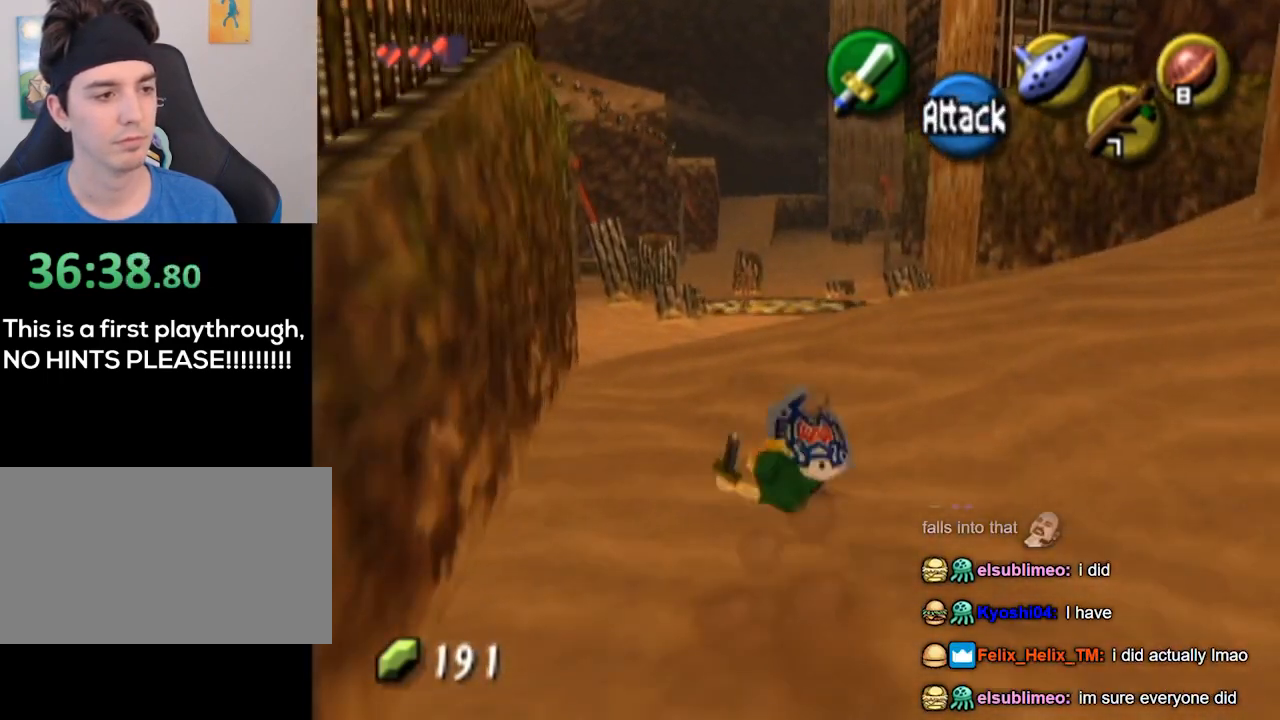
{"buttons": ["A"], "left_stick": "up-right", "right_stick": "center", "events": [[133, "left_stick", "up-right"], [300, "A", "down"]]}
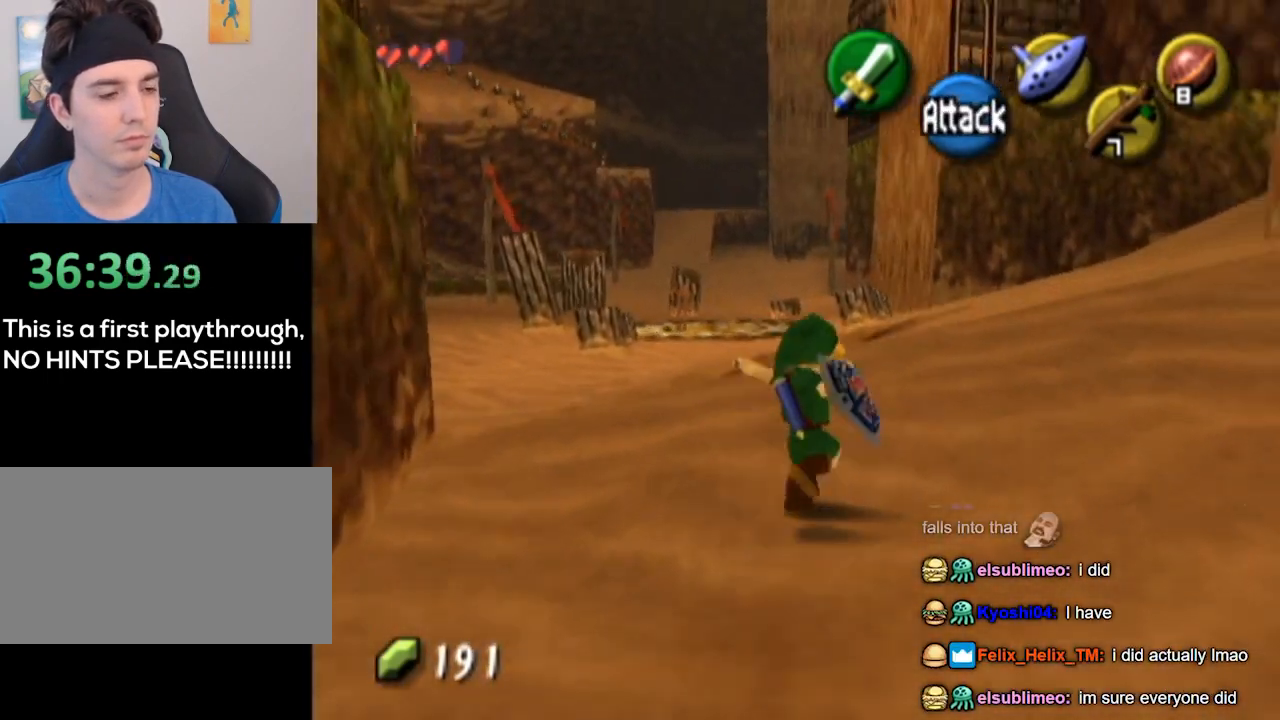
{"buttons": [], "left_stick": "up-right", "right_stick": "center", "events": [[133, "A", "up"]]}
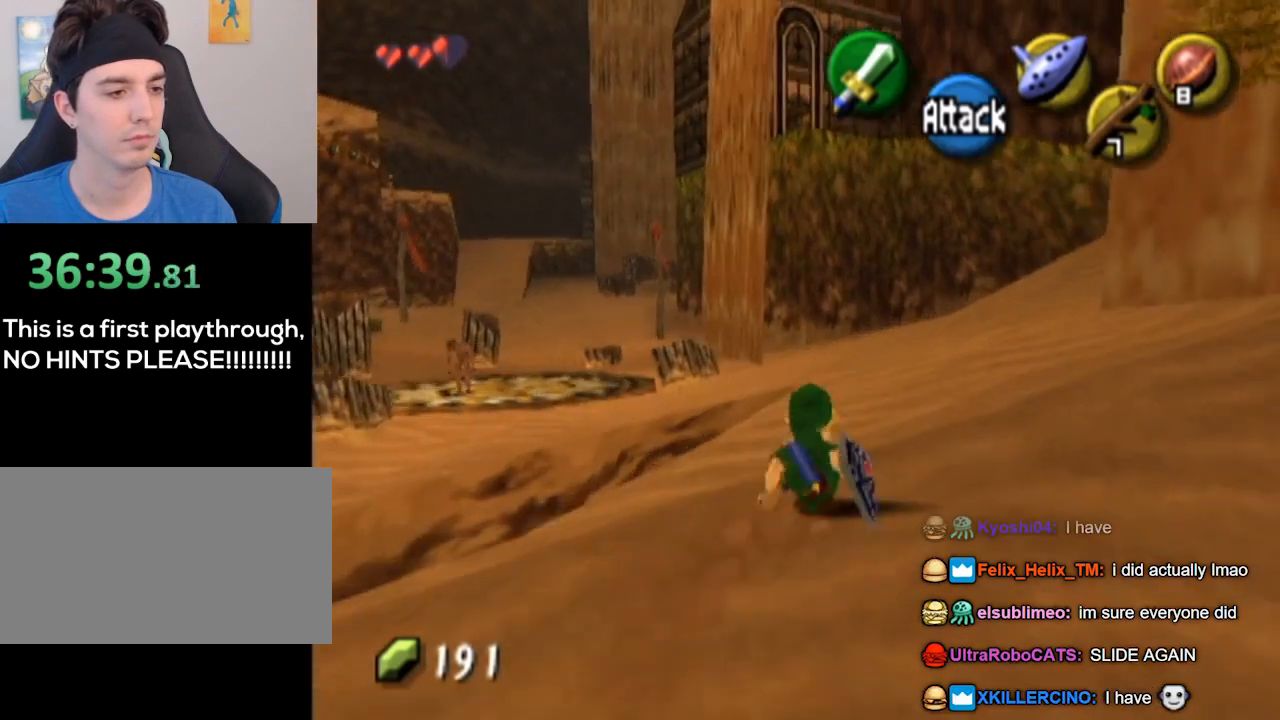
{"buttons": ["A"], "left_stick": "up", "right_stick": "center", "events": [[100, "left_stick", "up"], [467, "A", "down"]]}
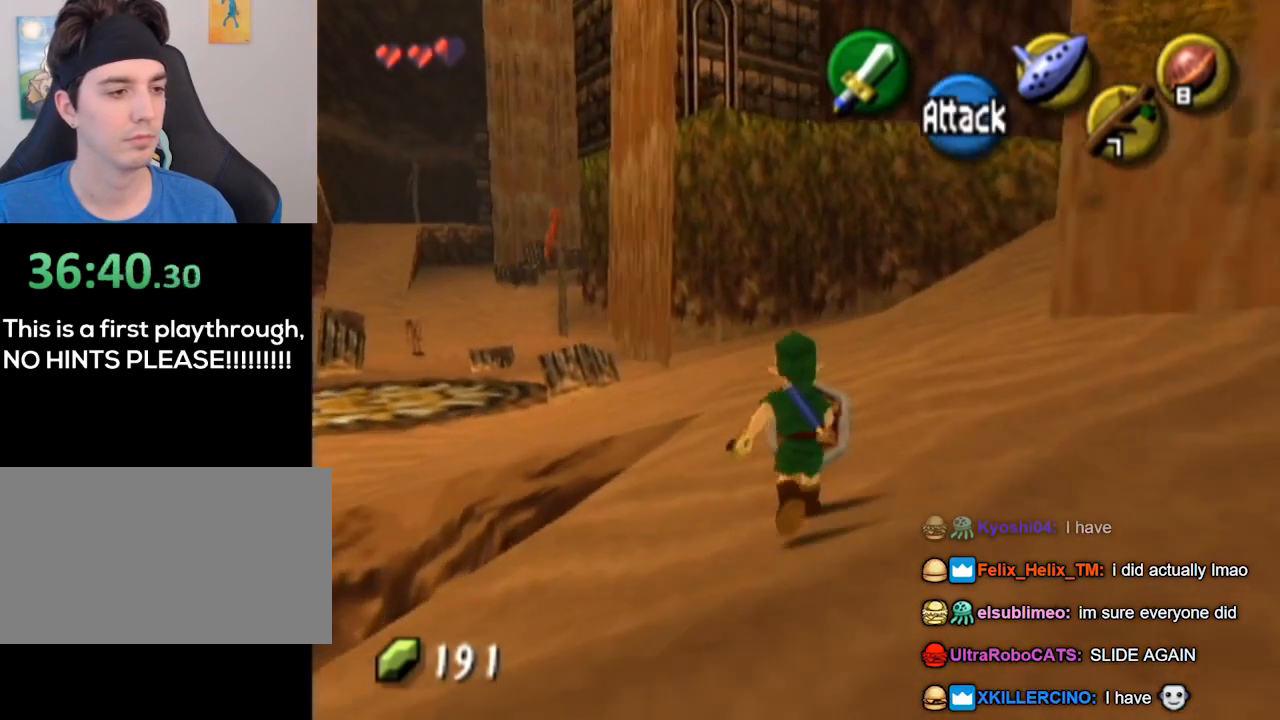
{"buttons": [], "left_stick": "up", "right_stick": "center", "events": [[133, "A", "up"]]}
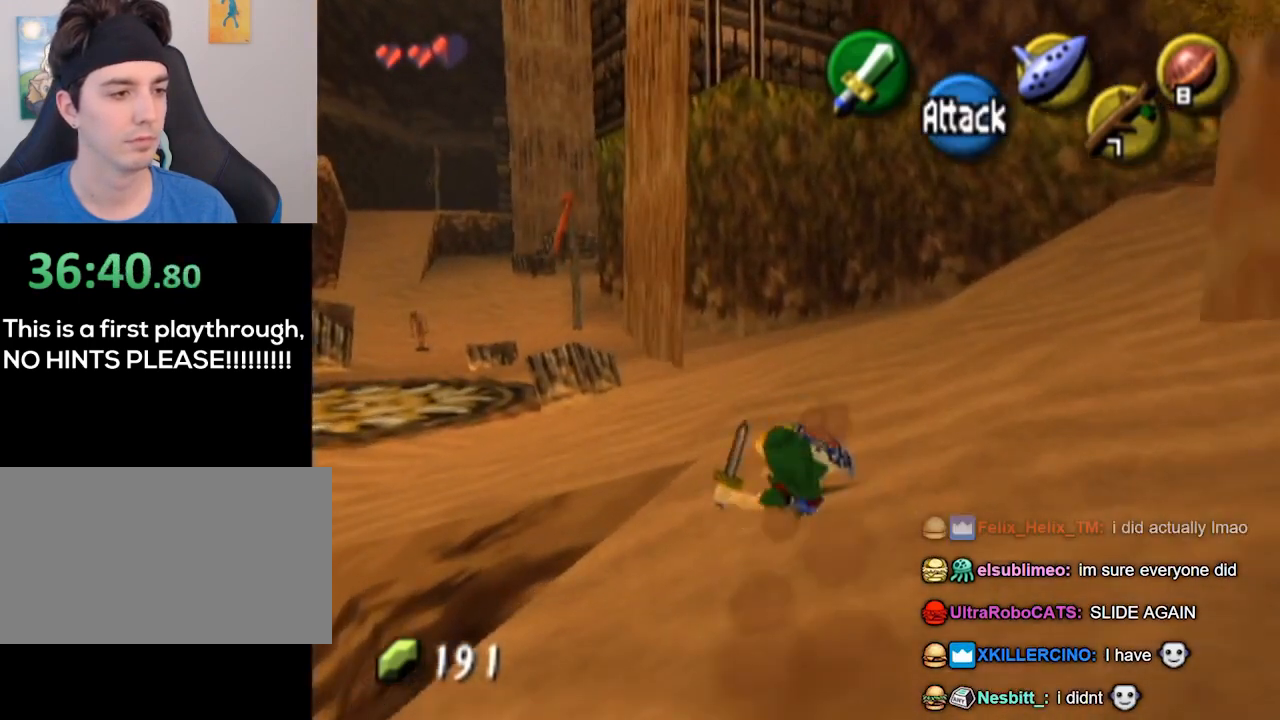
{"buttons": [], "left_stick": "up-left", "right_stick": "center", "events": [[267, "left_stick", "up-left"]]}
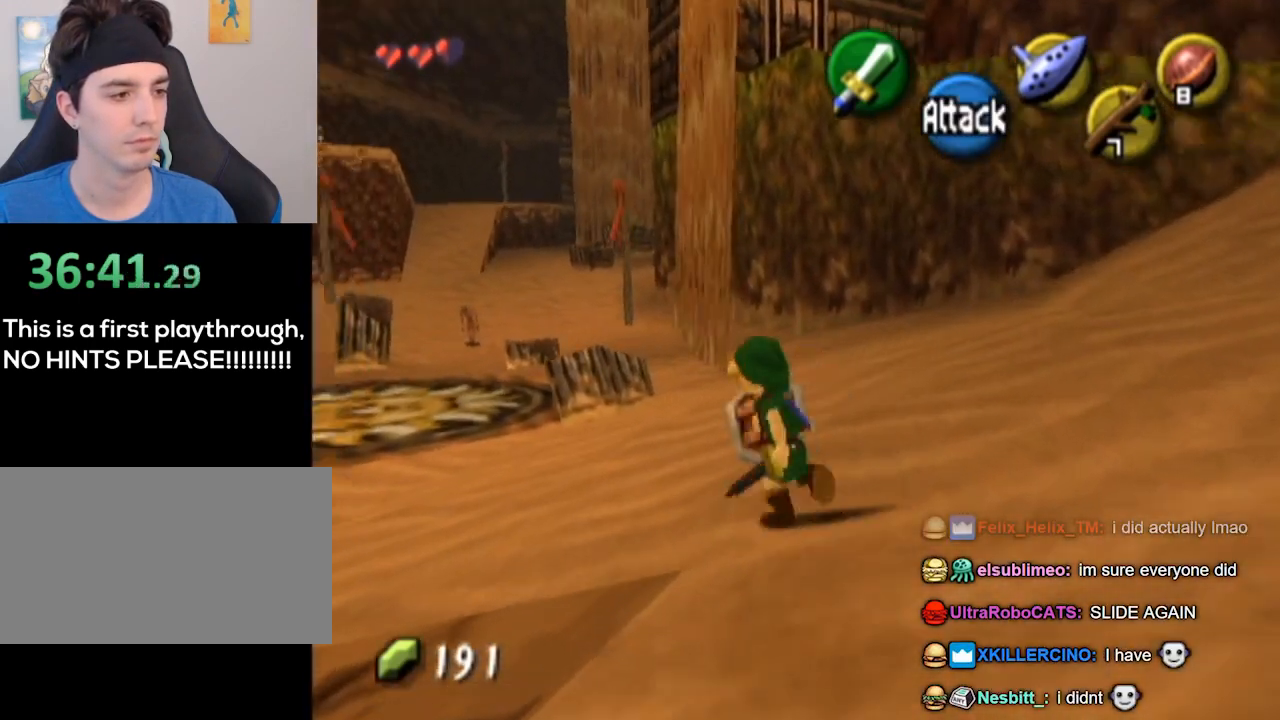
{"buttons": [], "left_stick": "up", "right_stick": "center", "events": [[100, "A", "down"], [133, "L1", "down"], [167, "A", "up"], [333, "L1", "up"], [433, "left_stick", "up"]]}
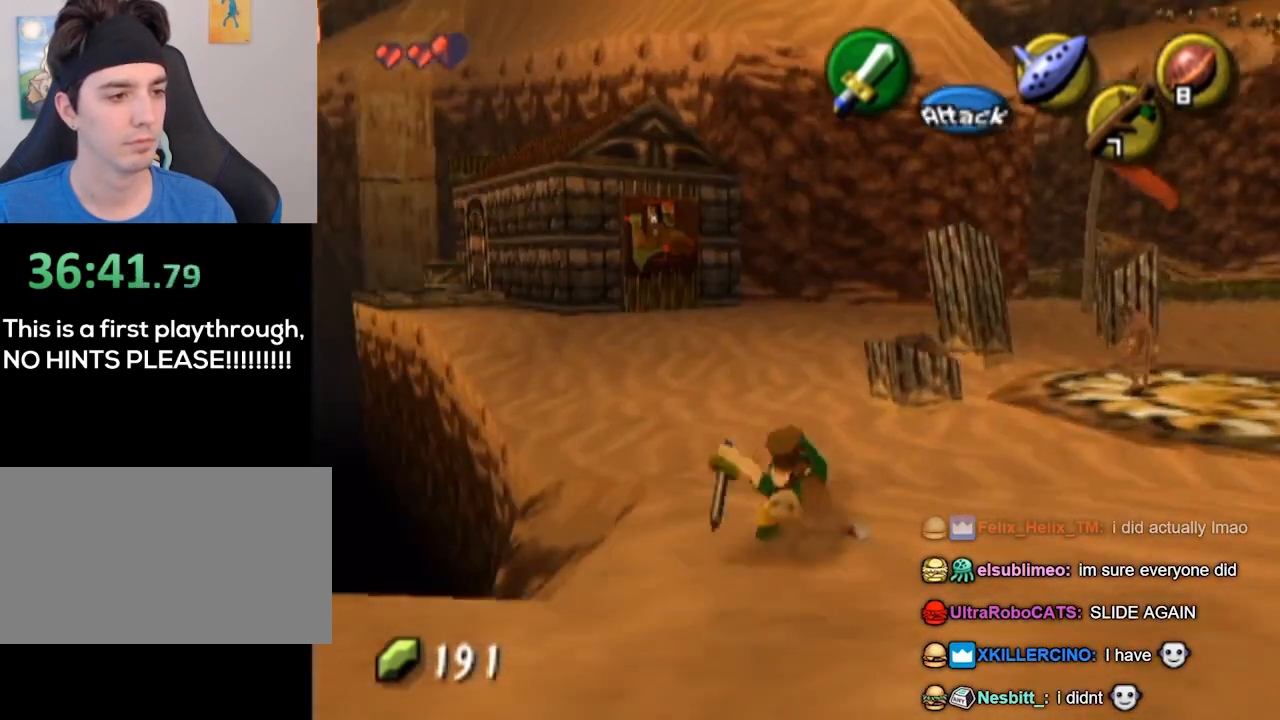
{"buttons": [], "left_stick": "up", "right_stick": "center", "events": []}
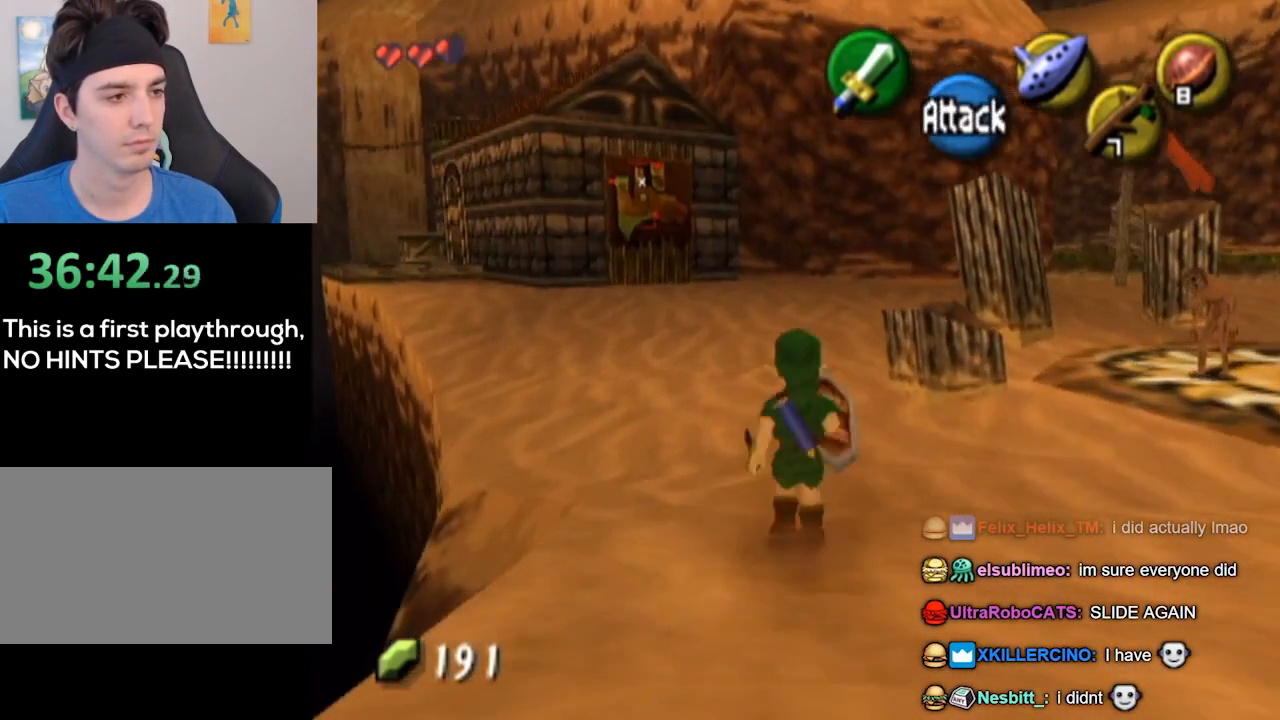
{"buttons": ["A"], "left_stick": "up", "right_stick": "center", "events": [[133, "A", "down"]]}
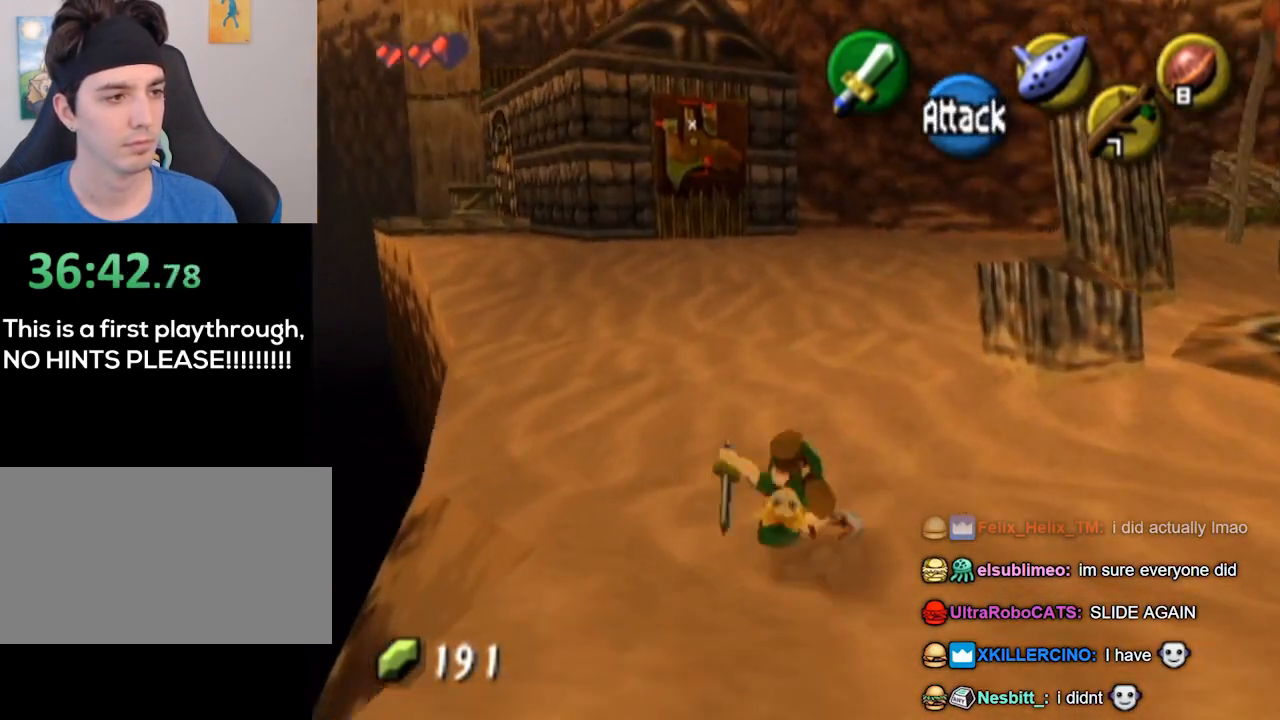
{"buttons": ["A"], "left_stick": "up", "right_stick": "center", "events": [[33, "A", "up"], [467, "A", "down"]]}
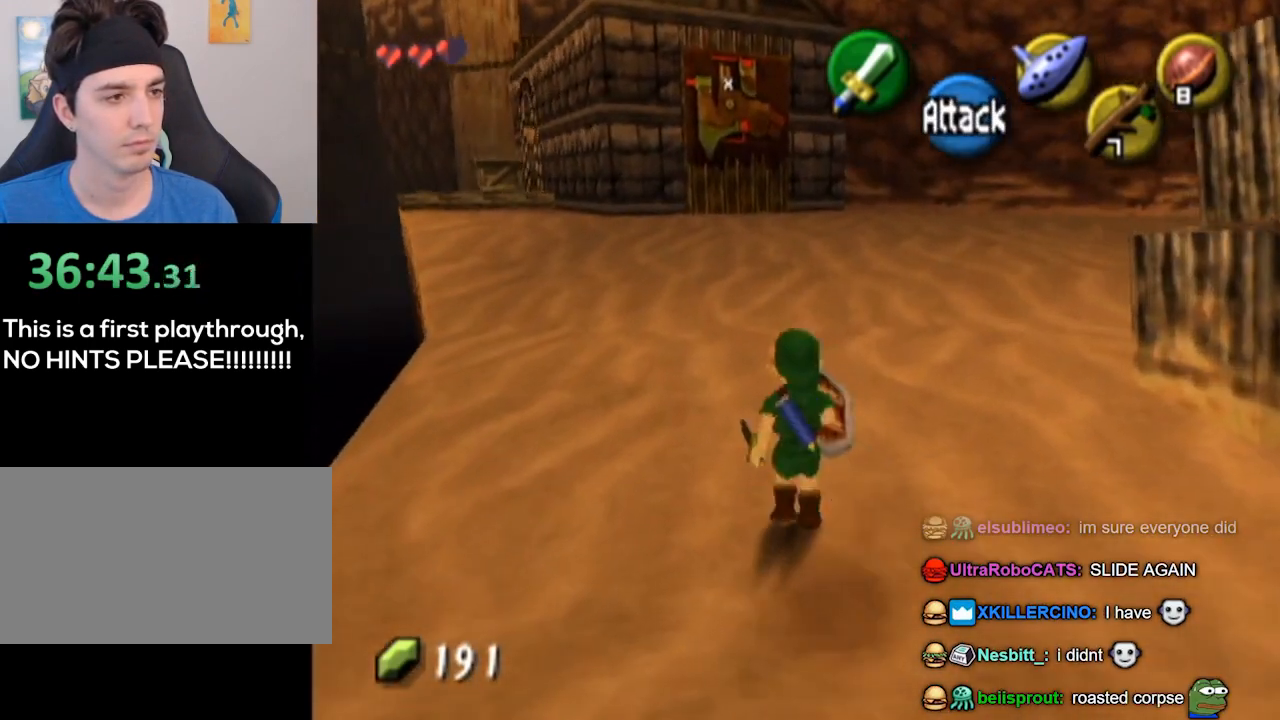
{"buttons": [], "left_stick": "up", "right_stick": "center", "events": [[400, "A", "up"]]}
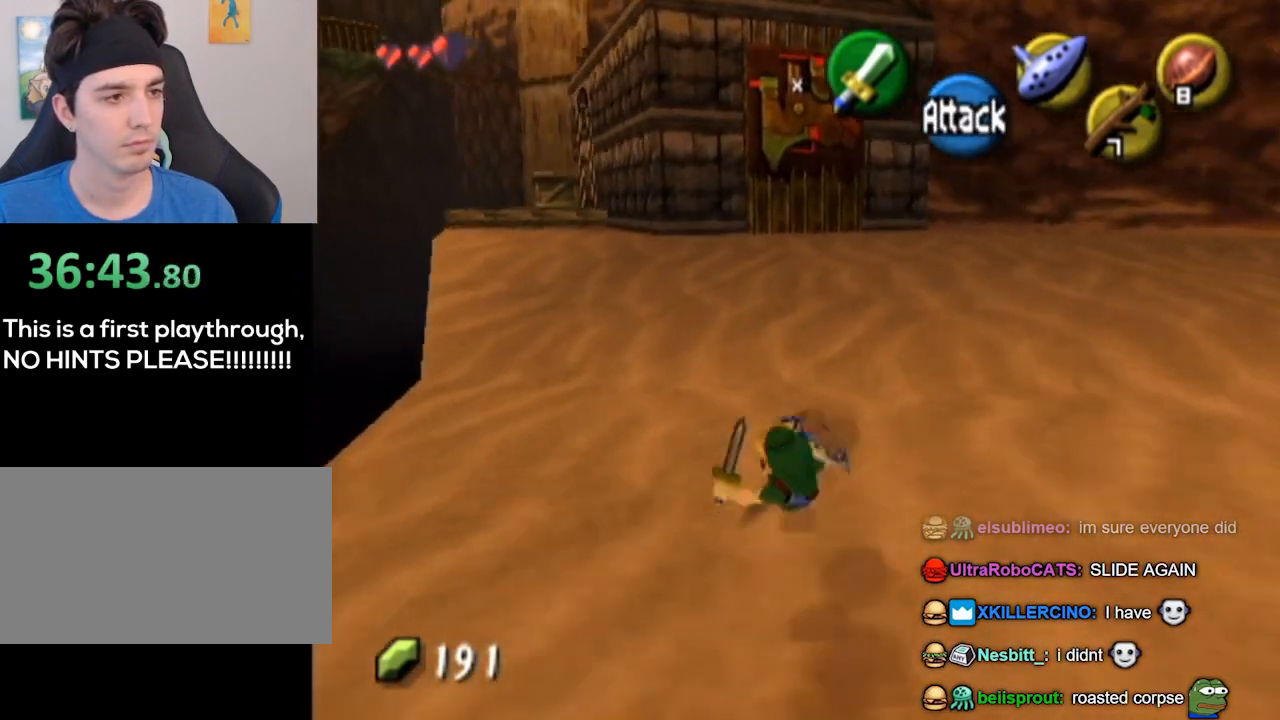
{"buttons": ["A"], "left_stick": "up", "right_stick": "center", "events": [[267, "A", "down"]]}
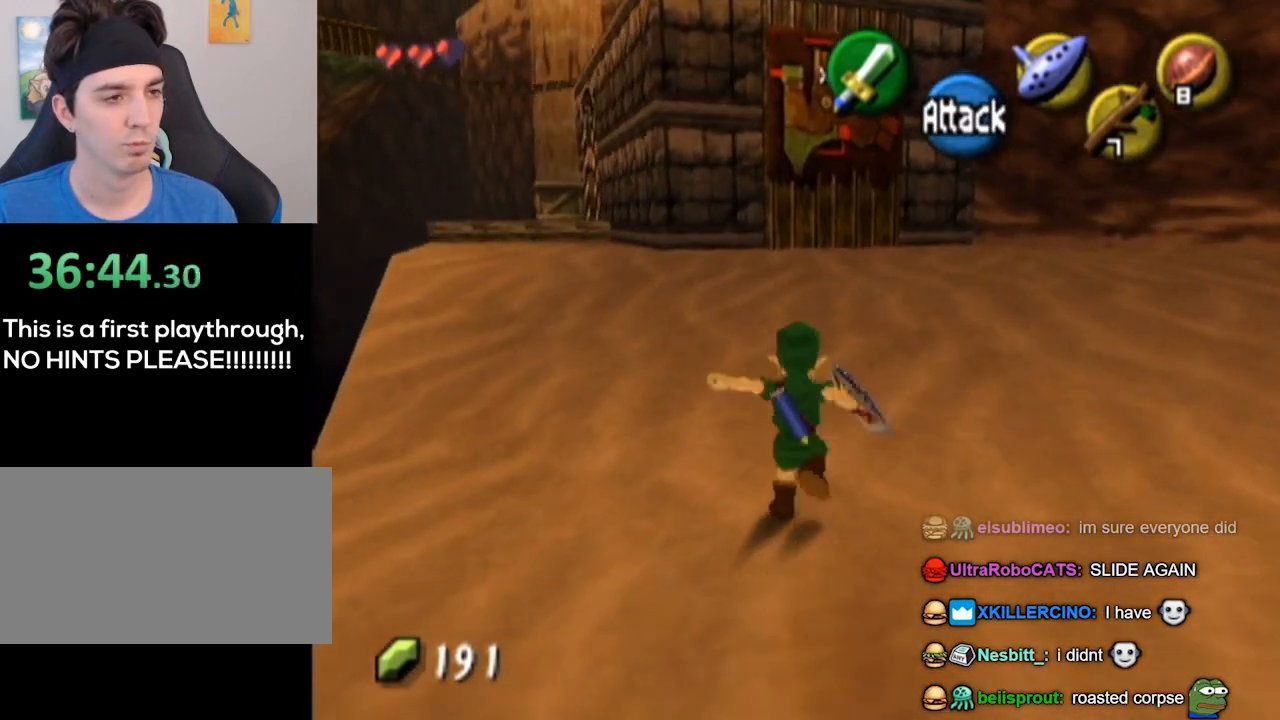
{"buttons": [], "left_stick": "up", "right_stick": "center", "events": [[133, "A", "up"]]}
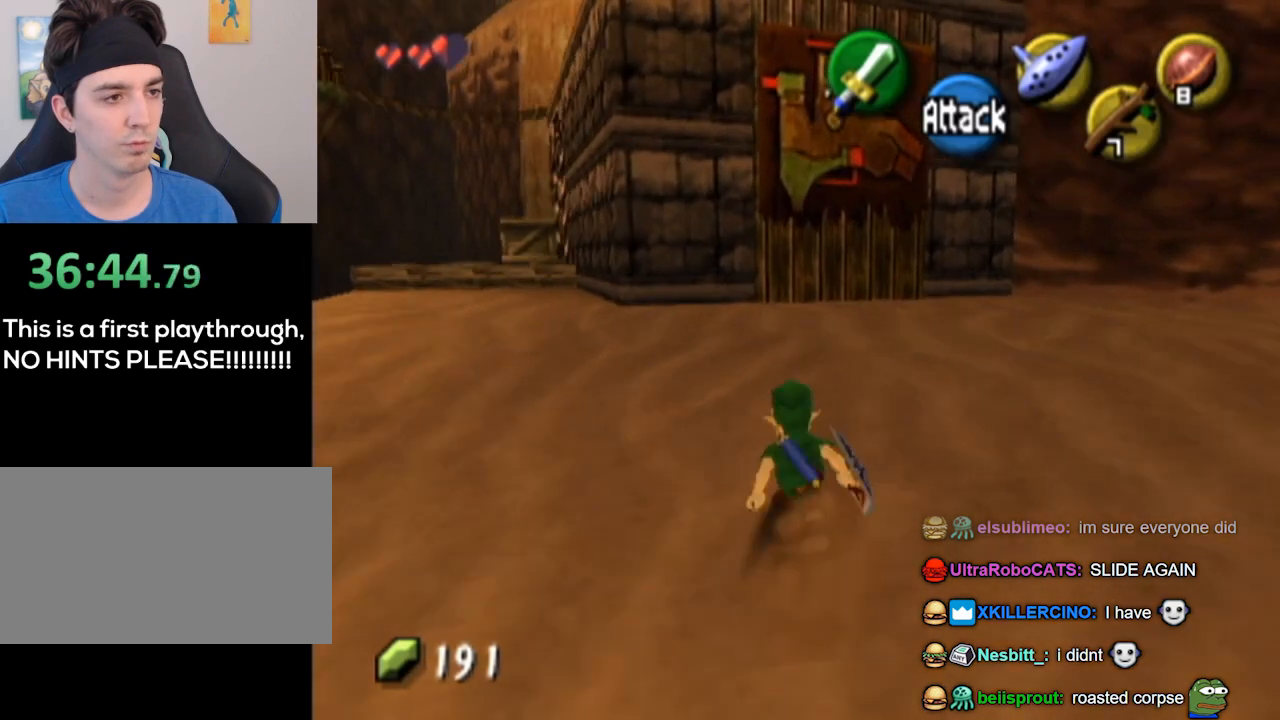
{"buttons": ["A"], "left_stick": "up", "right_stick": "center", "events": [[133, "A", "down"]]}
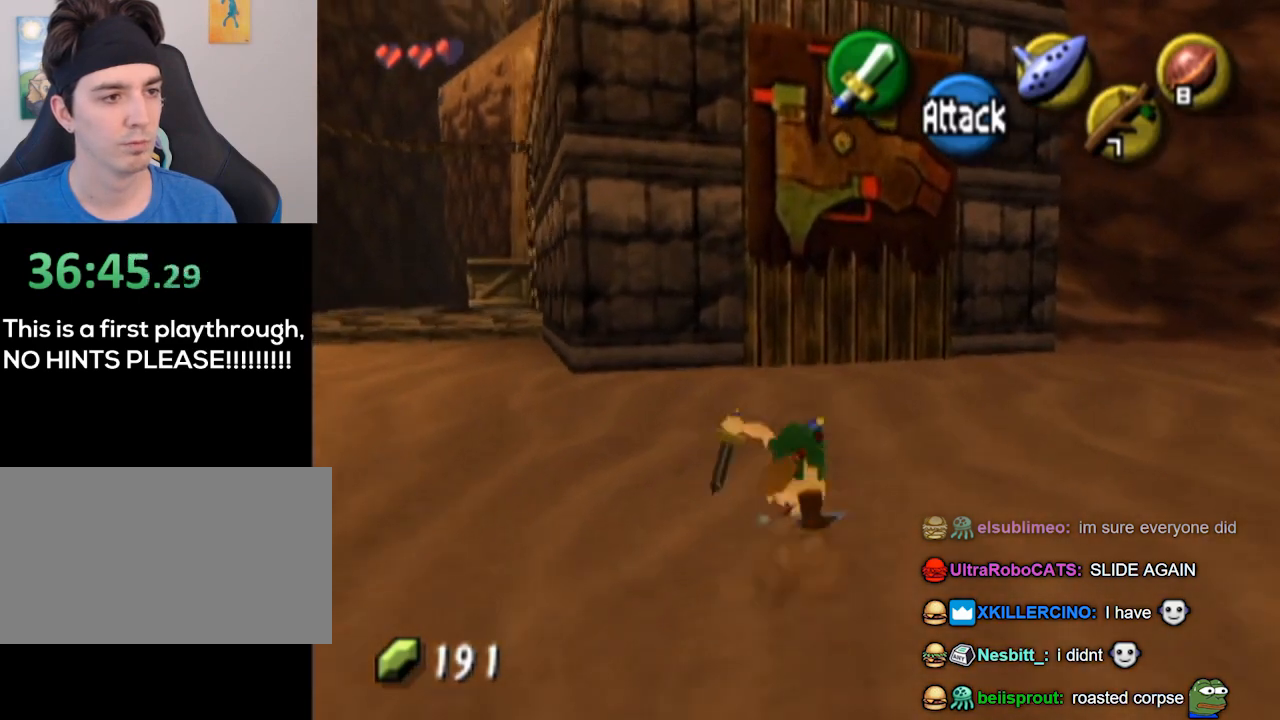
{"buttons": [], "left_stick": "up", "right_stick": "center", "events": [[33, "A", "up"]]}
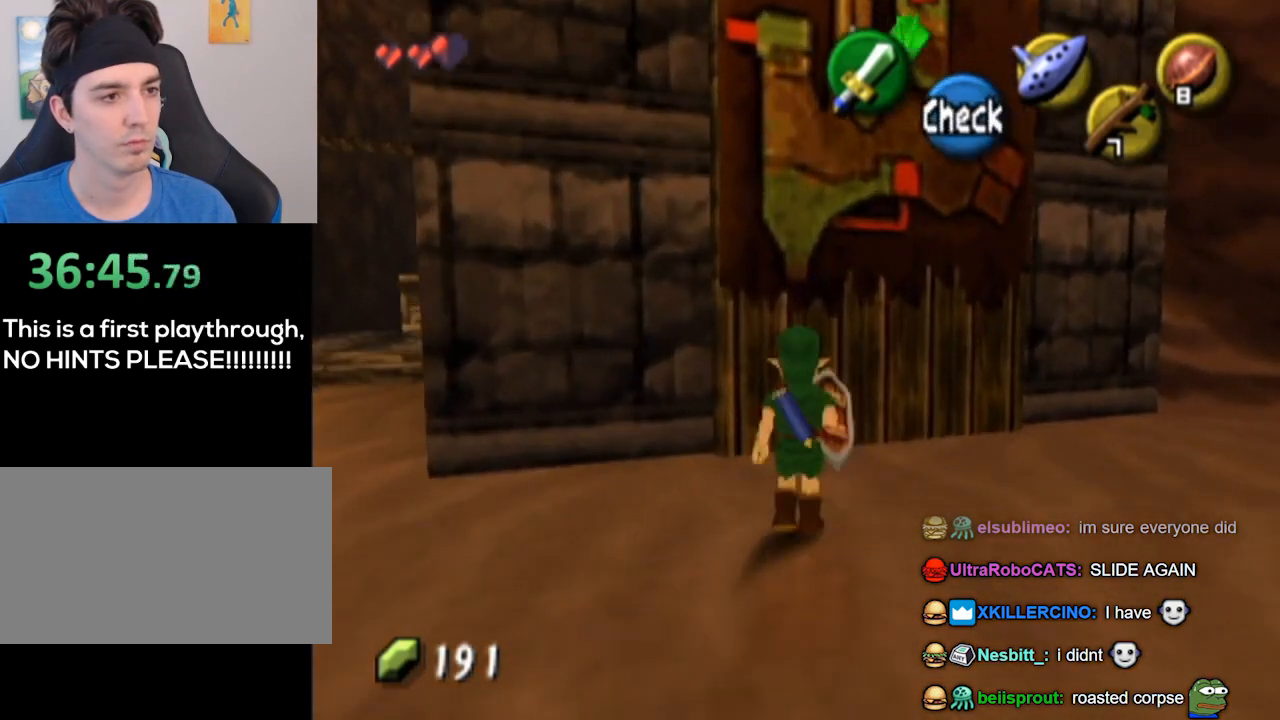
{"buttons": [], "left_stick": "center", "right_stick": "center", "events": [[100, "B", "down"], [200, "B", "up"], [400, "left_stick", "center"]]}
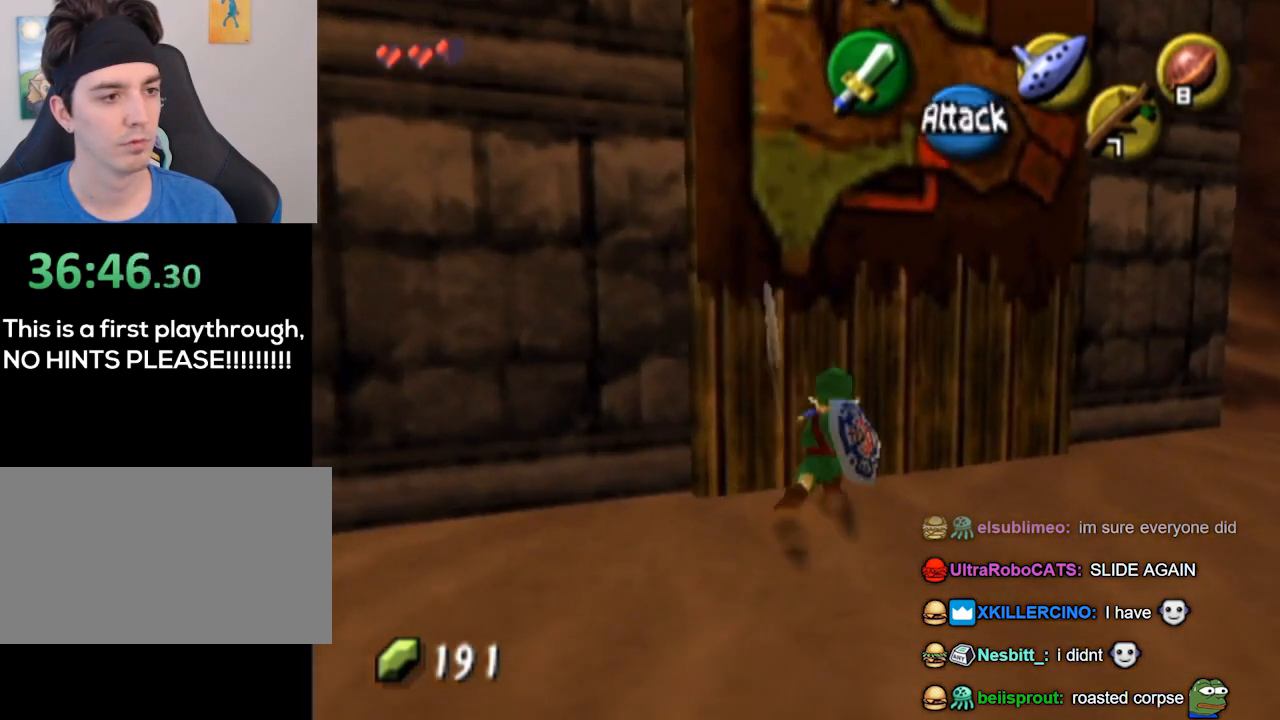
{"buttons": ["L1"], "left_stick": "center", "right_stick": "center", "events": [[433, "L1", "down"]]}
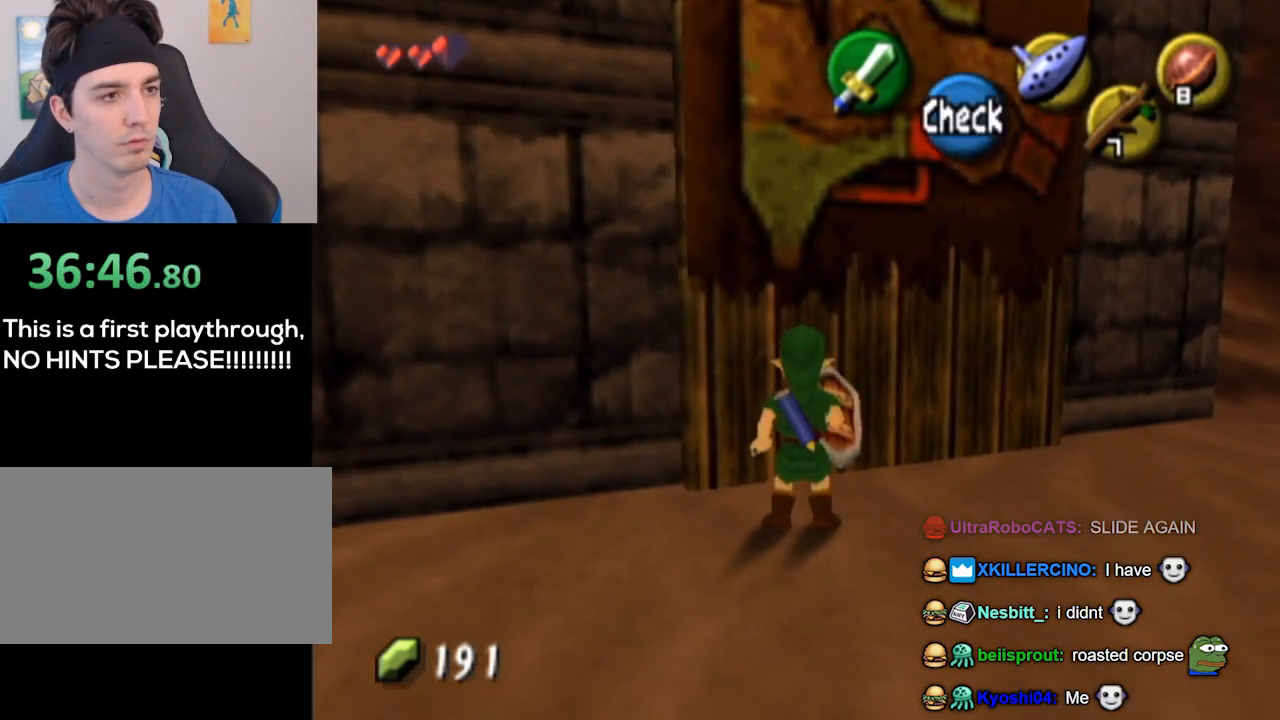
{"buttons": ["L1"], "left_stick": "down-right", "right_stick": "center", "events": [[133, "left_stick", "down-right"]]}
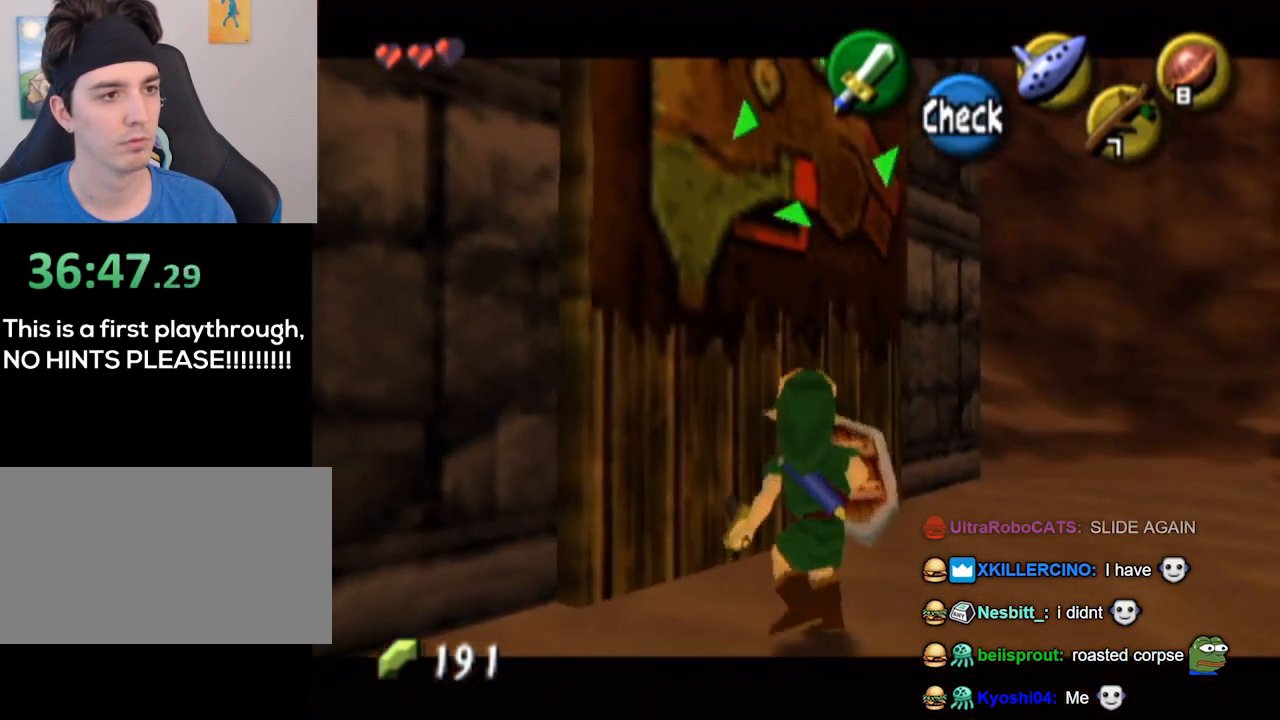
{"buttons": ["L1"], "left_stick": "center", "right_stick": "center", "events": [[67, "left_stick", "right"], [167, "left_stick", "center"], [333, "A", "down"], [500, "A", "up"]]}